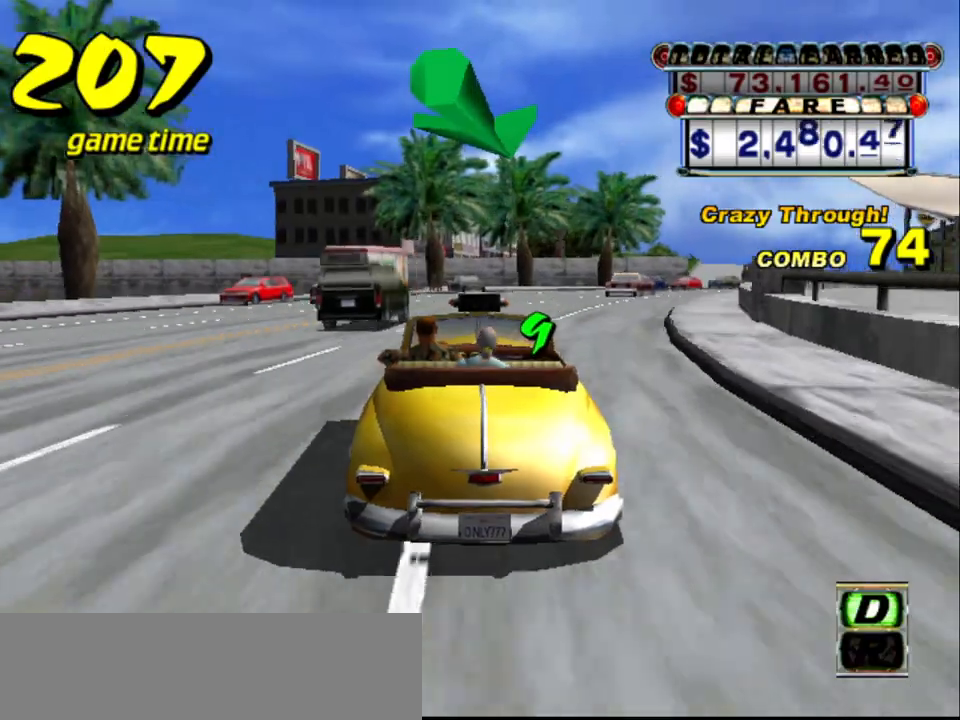
Gameplay with keyboard; each line is a JSON object with the keys held at the frame after it. "events" lists presses ("down") and releases ("up") of "a", "down", "left", "return", "right", "s", "space", "tab" and "up" between this image and that frame as [ms after this image, input, new state], when the widget could be followed in between. No other keys are recorded. Mouse input is not recorded.
{"keys": [], "events": [[17, "right", "down"], [134, "up", "up"], [450, "right", "up"]]}
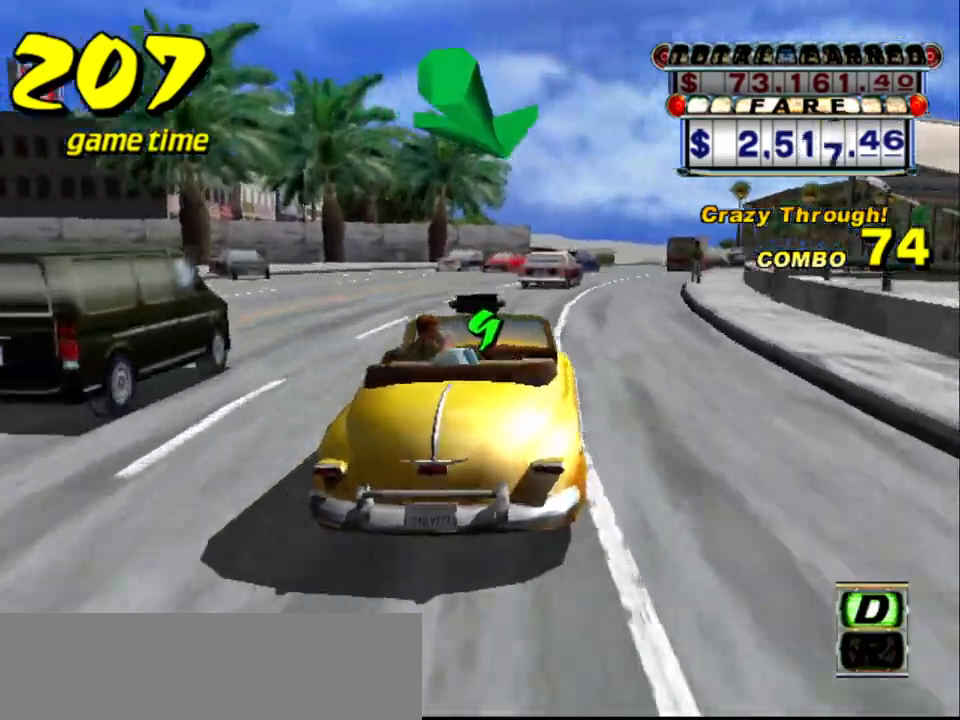
{"keys": ["up"], "events": [[50, "up", "down"], [200, "right", "down"], [300, "right", "up"], [300, "up", "up"], [400, "up", "down"]]}
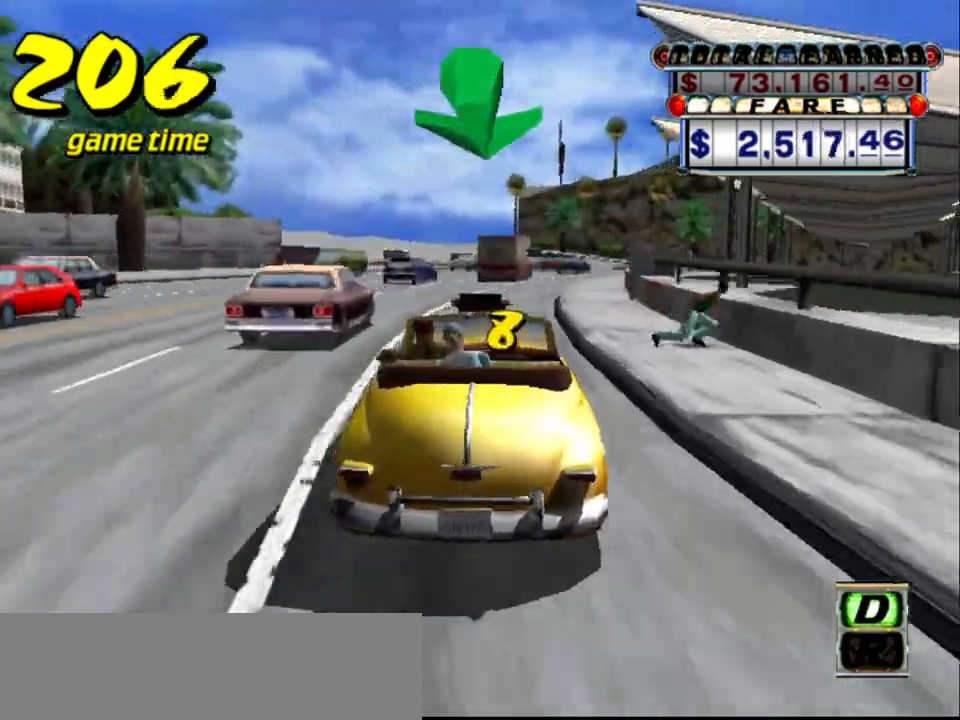
{"keys": ["up"], "events": [[350, "right", "down"], [450, "right", "up"]]}
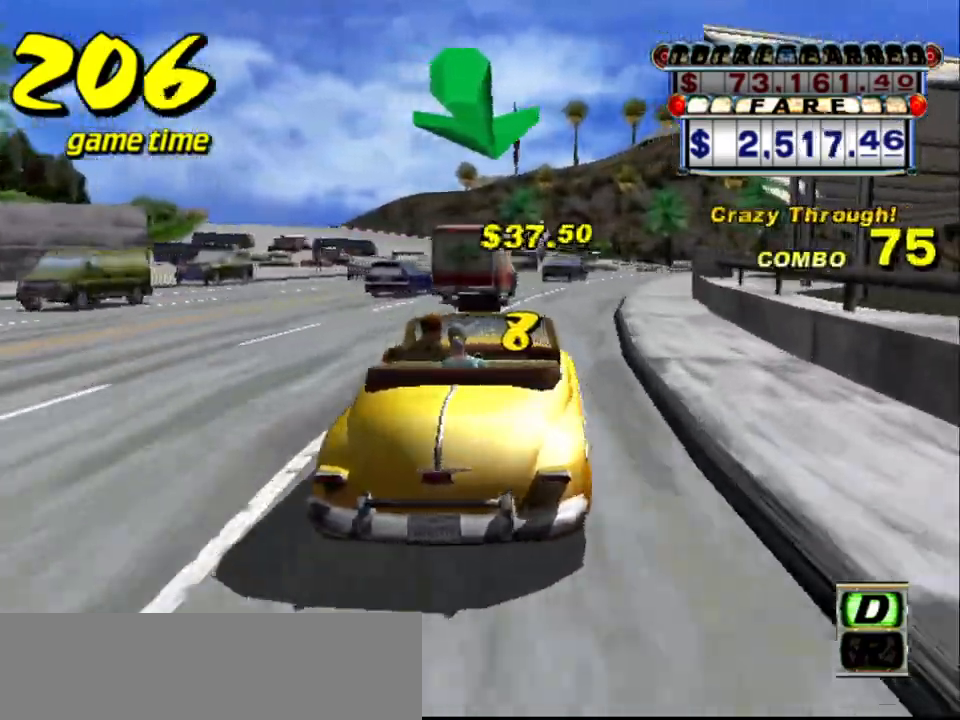
{"keys": ["up"], "events": [[317, "left", "down"], [367, "left", "up"]]}
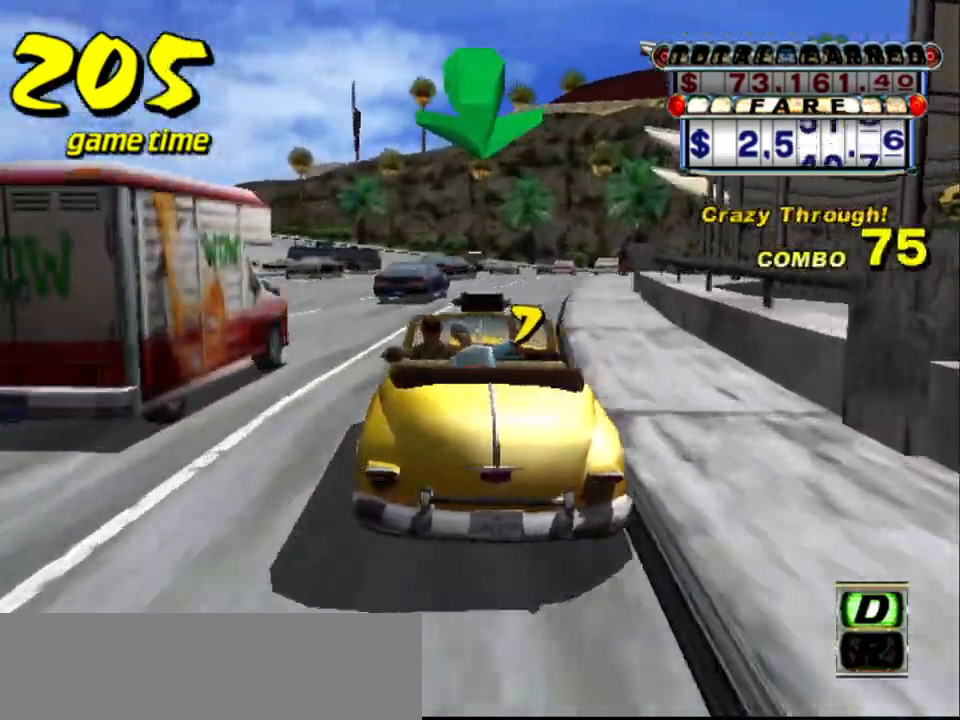
{"keys": [], "events": [[50, "right", "down"], [200, "right", "up"], [200, "up", "up"], [234, "up", "down"], [467, "up", "up"]]}
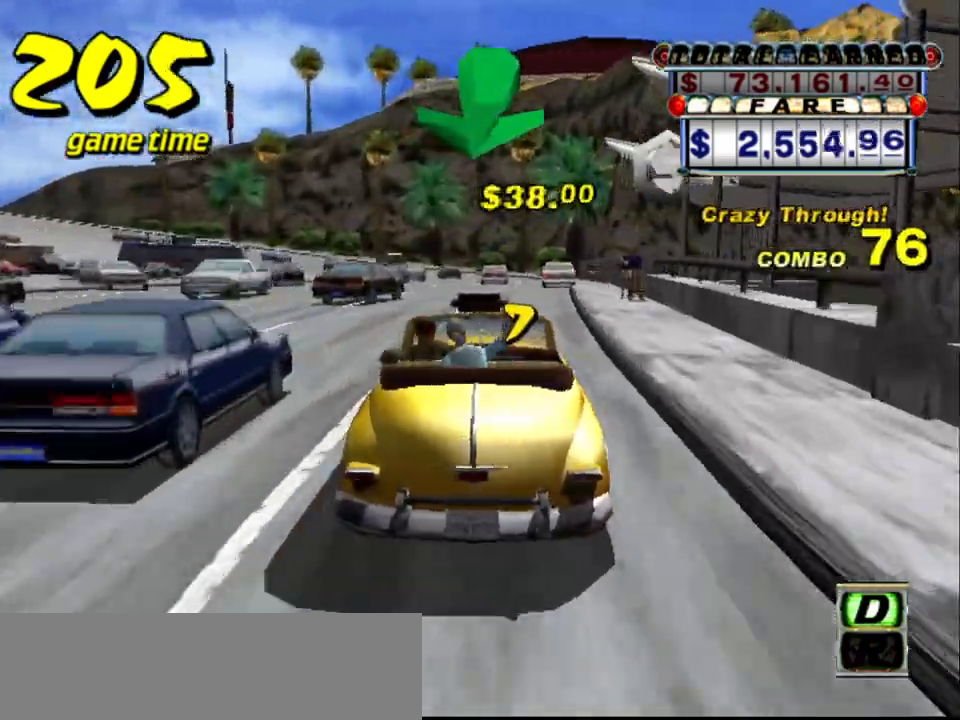
{"keys": ["up"], "events": [[17, "up", "down"], [250, "up", "up"], [400, "up", "down"], [450, "right", "down"], [484, "right", "up"]]}
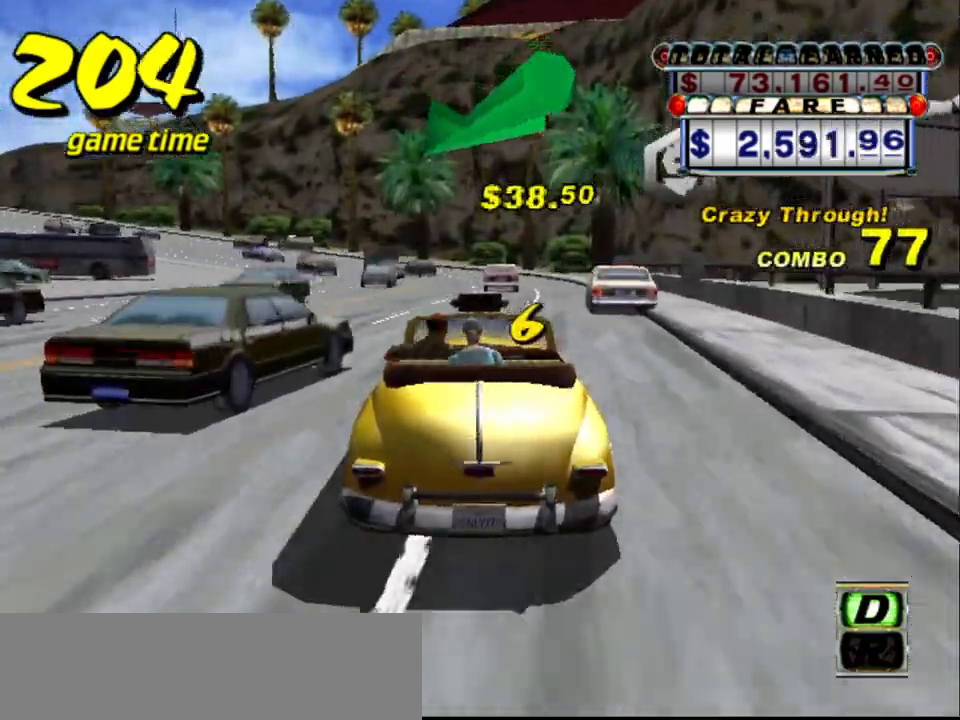
{"keys": ["up"], "events": [[367, "left", "down"], [417, "left", "up"]]}
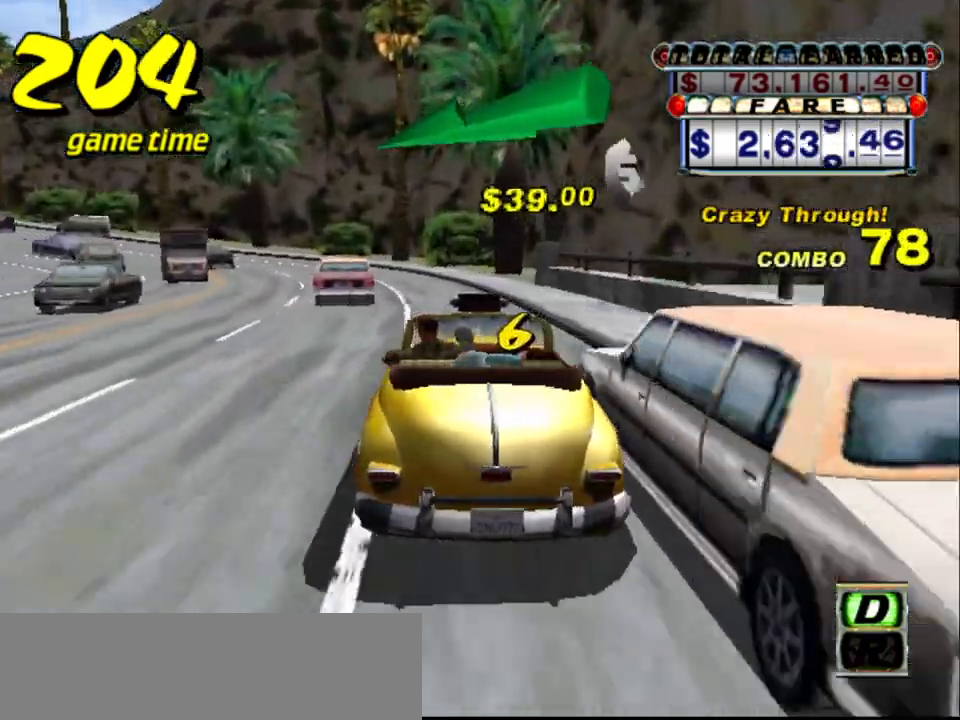
{"keys": ["left", "up"], "events": [[484, "left", "down"]]}
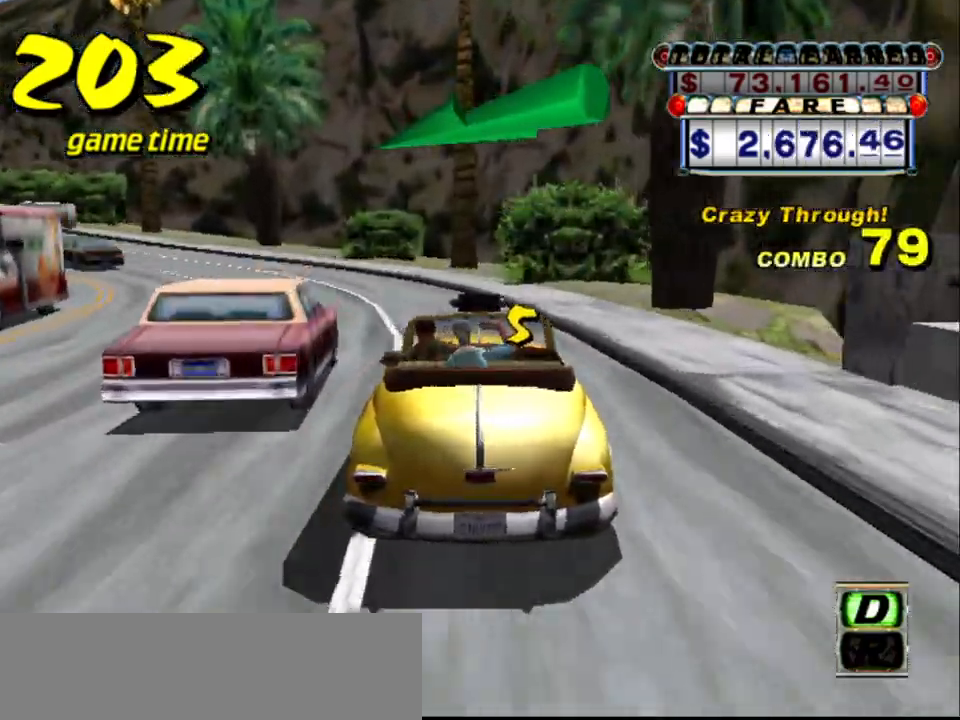
{"keys": ["left"], "events": [[117, "left", "up"], [250, "left", "down"], [317, "a", "down"], [317, "up", "up"], [434, "a", "up"]]}
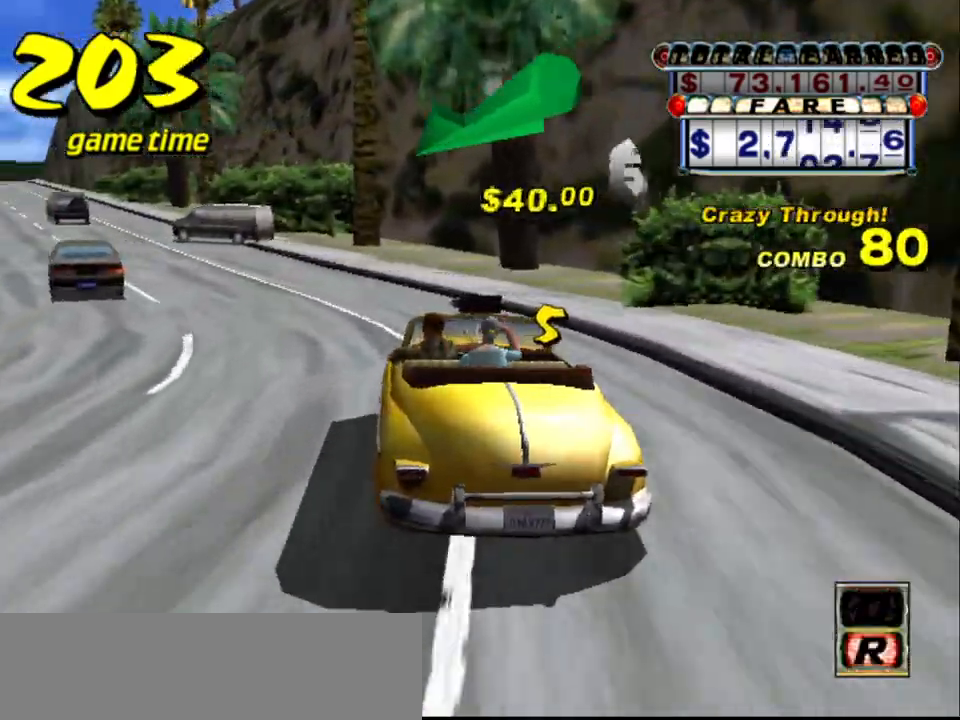
{"keys": ["up"], "events": [[34, "s", "down"], [84, "up", "down"], [217, "s", "up"], [367, "left", "up"]]}
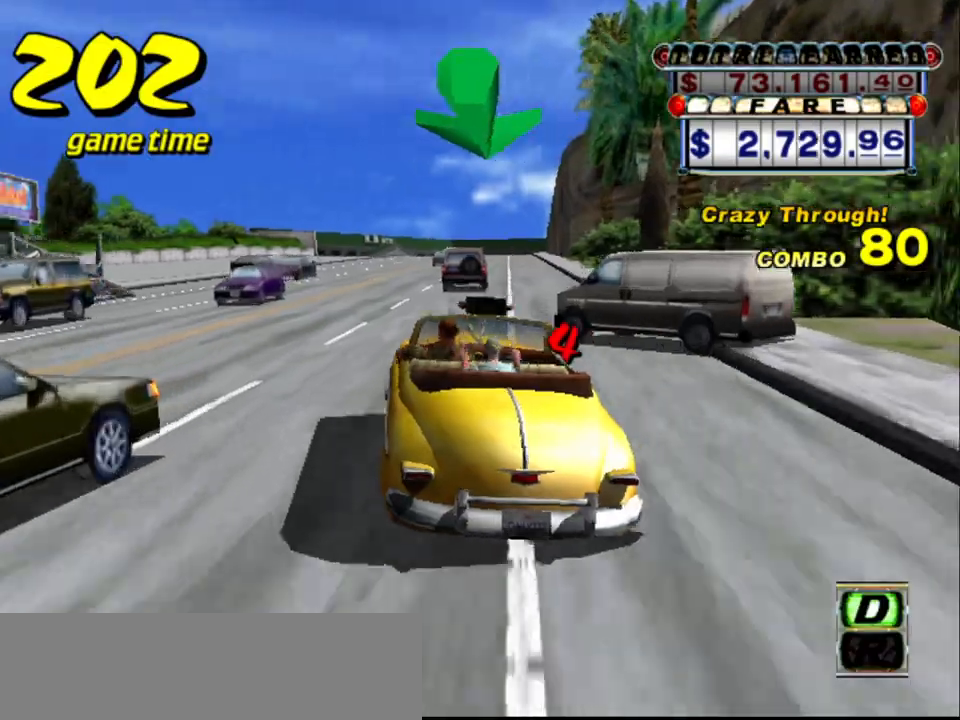
{"keys": [], "events": [[50, "up", "up"]]}
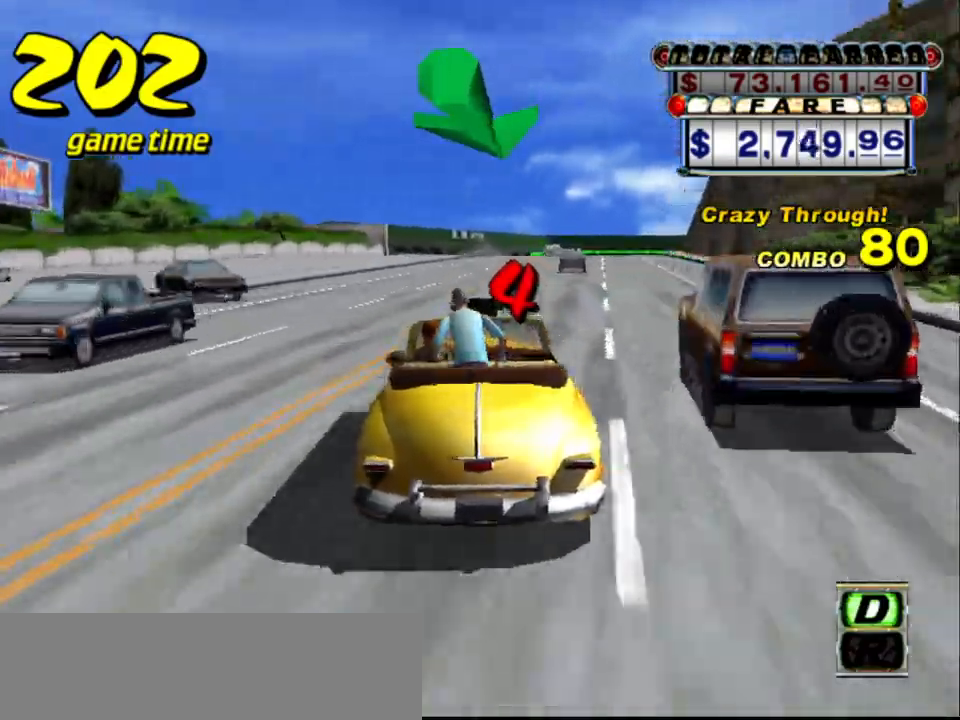
{"keys": ["up"], "events": [[167, "up", "down"], [400, "left", "down"], [450, "left", "up"]]}
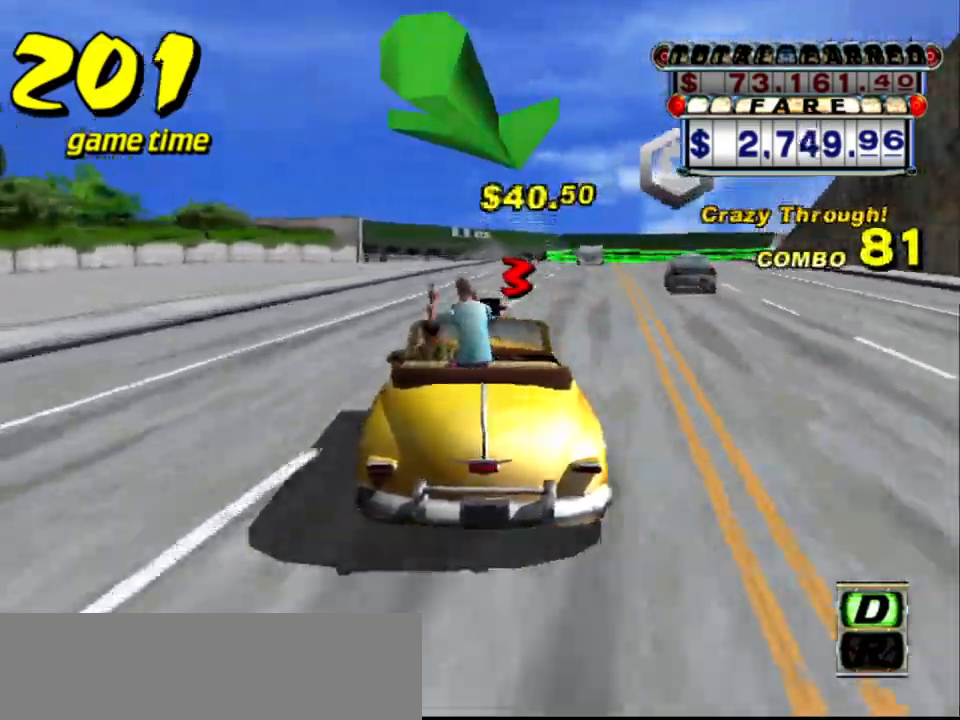
{"keys": [], "events": [[167, "up", "up"], [217, "left", "down"], [267, "left", "up"]]}
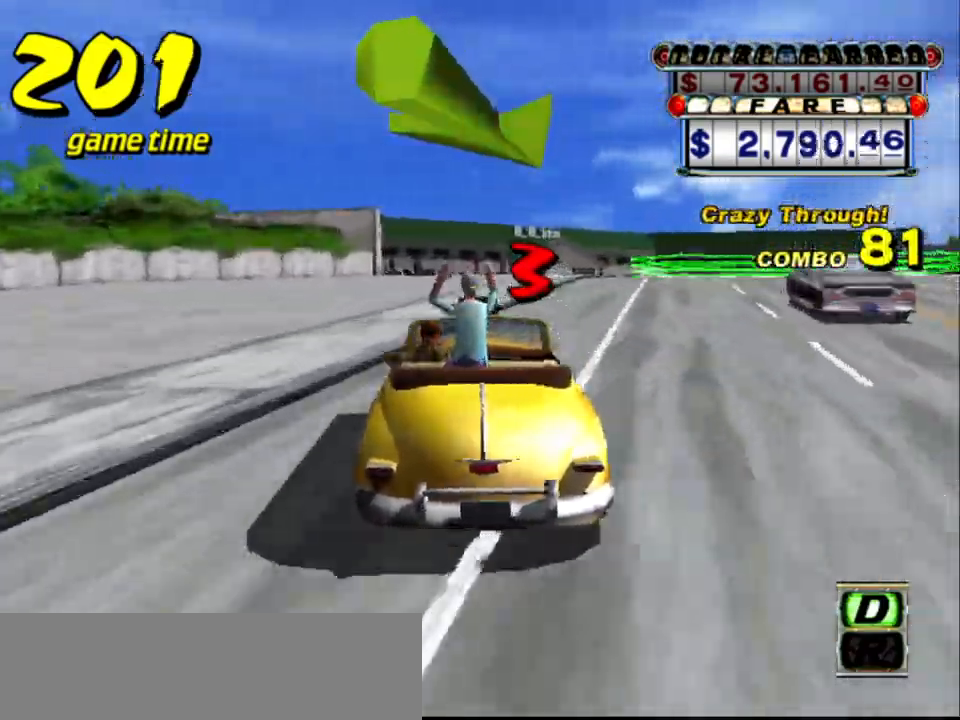
{"keys": [], "events": []}
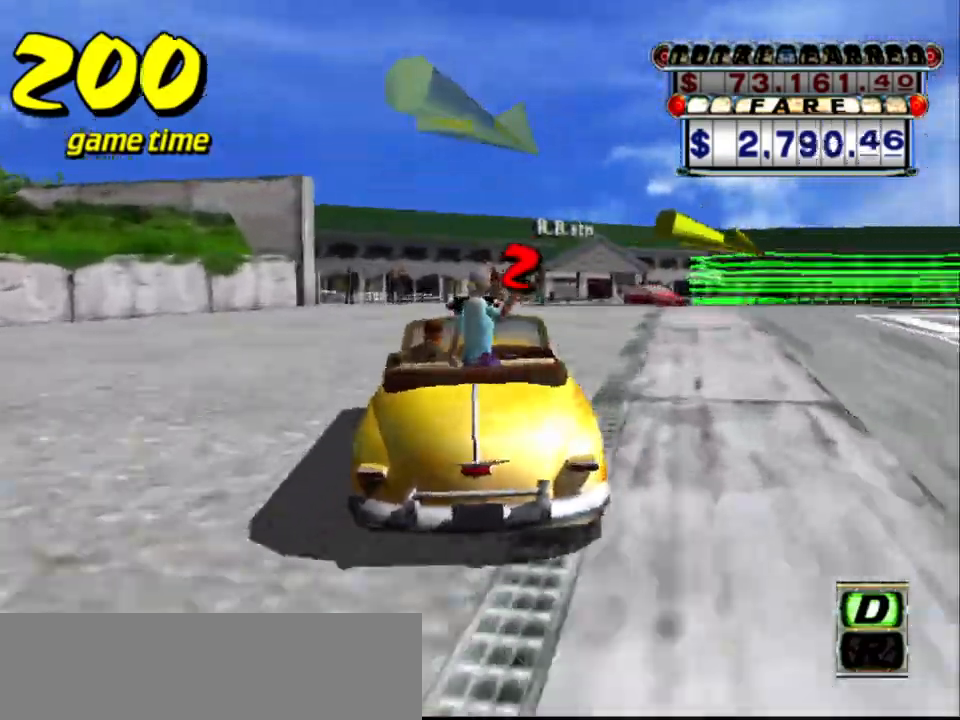
{"keys": ["a", "down", "s"], "events": [[34, "right", "down"], [34, "s", "down"], [67, "a", "down"], [350, "right", "up"], [400, "down", "down"]]}
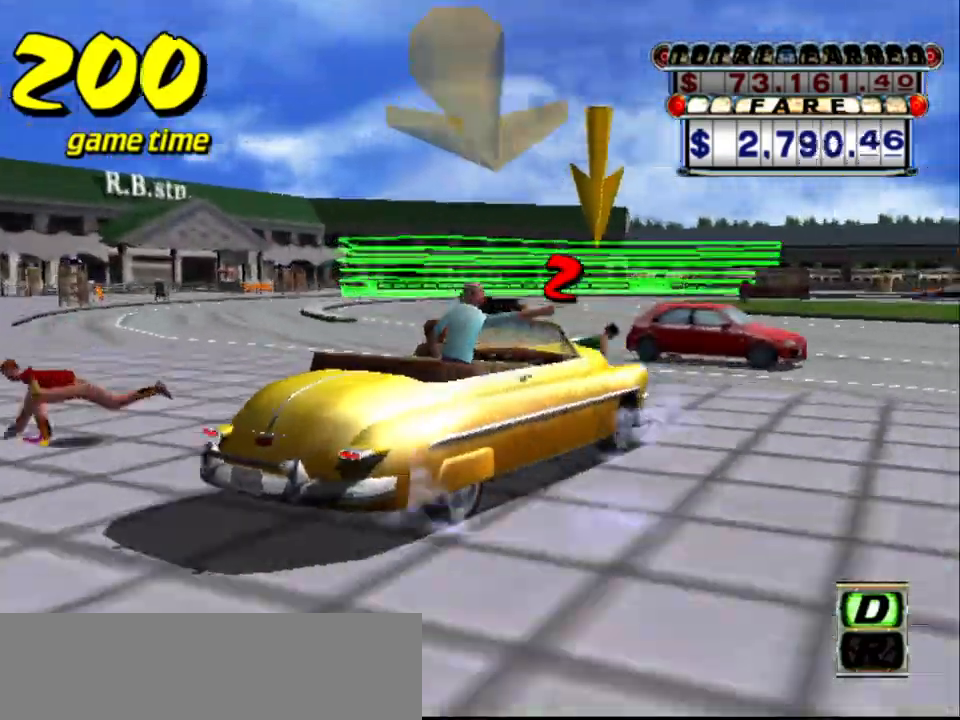
{"keys": ["a", "down", "right", "s"], "events": [[84, "right", "down"], [184, "right", "up"], [450, "right", "down"]]}
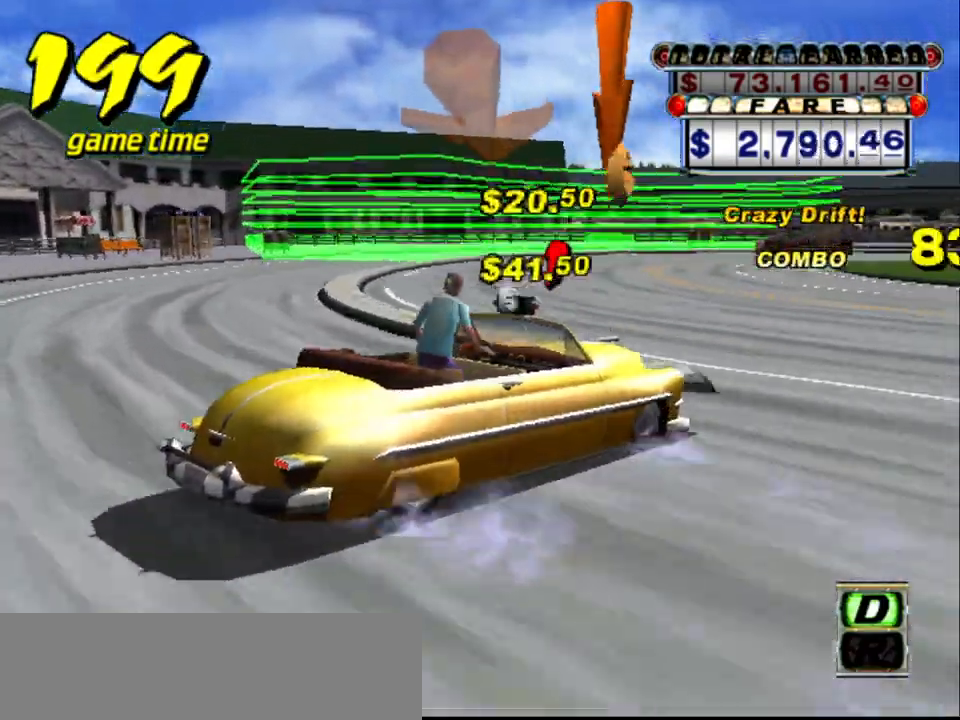
{"keys": ["a", "down", "s"], "events": [[100, "right", "up"]]}
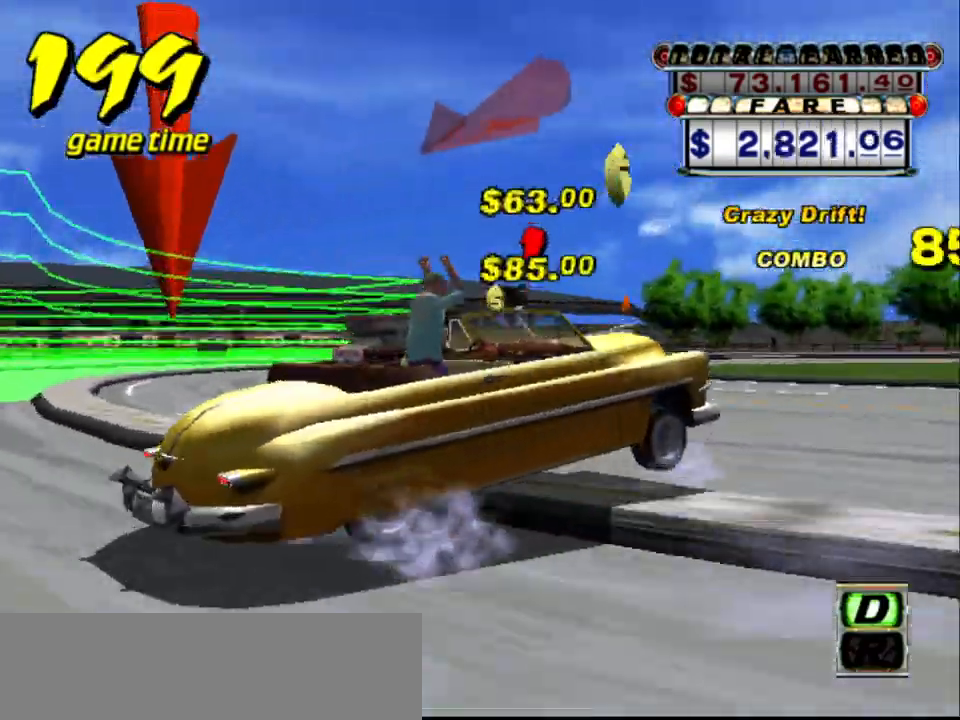
{"keys": ["a", "down", "s", "up"], "events": [[450, "up", "down"]]}
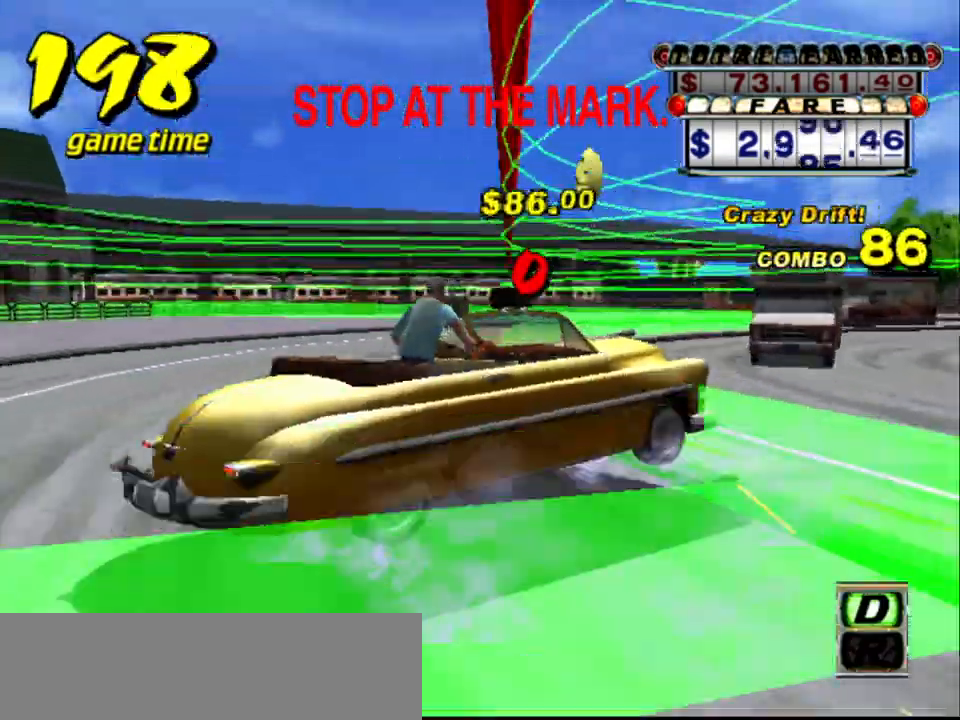
{"keys": ["down", "right", "s", "up"], "events": [[134, "down", "up"], [134, "right", "down"], [184, "a", "up"], [184, "down", "down"], [400, "right", "up"], [450, "right", "down"]]}
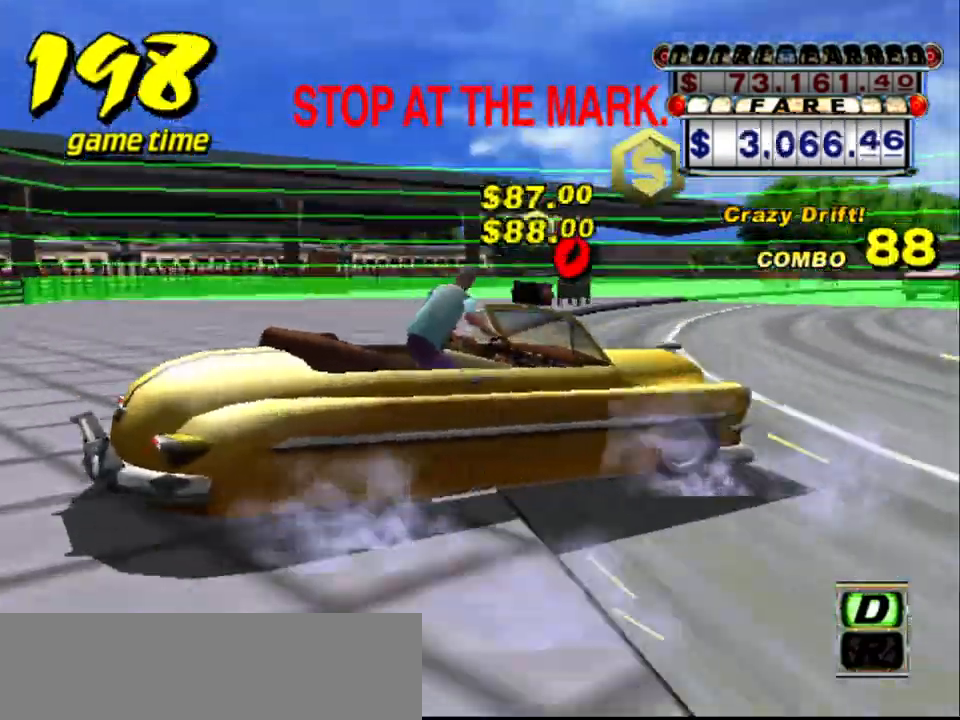
{"keys": ["down", "s", "up"], "events": [[50, "right", "up"], [200, "right", "down"], [484, "right", "up"]]}
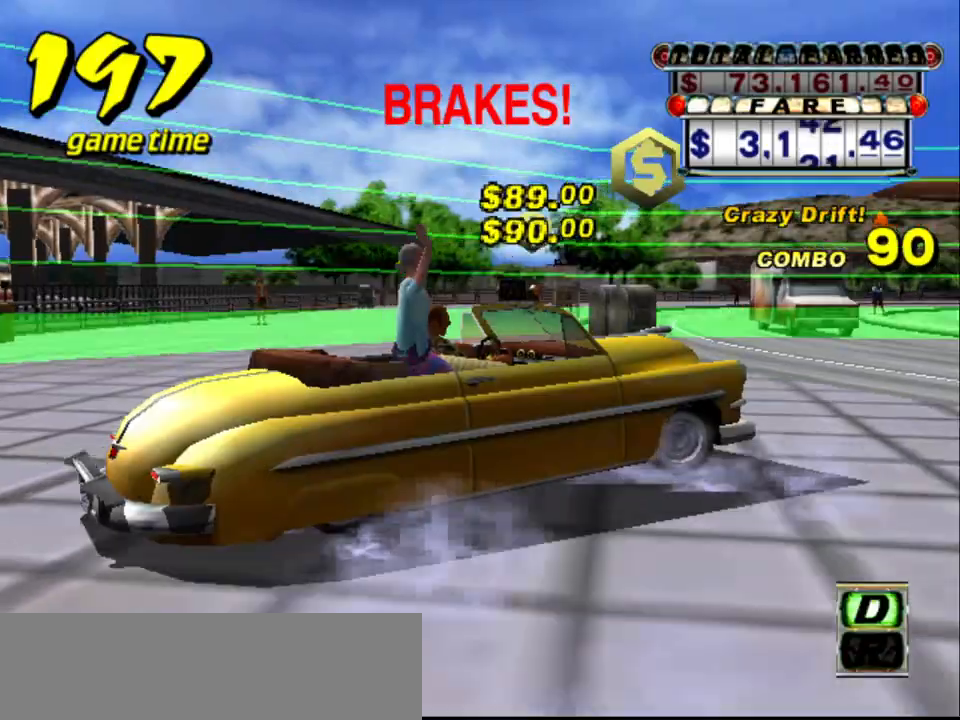
{"keys": ["down", "s", "up"], "events": []}
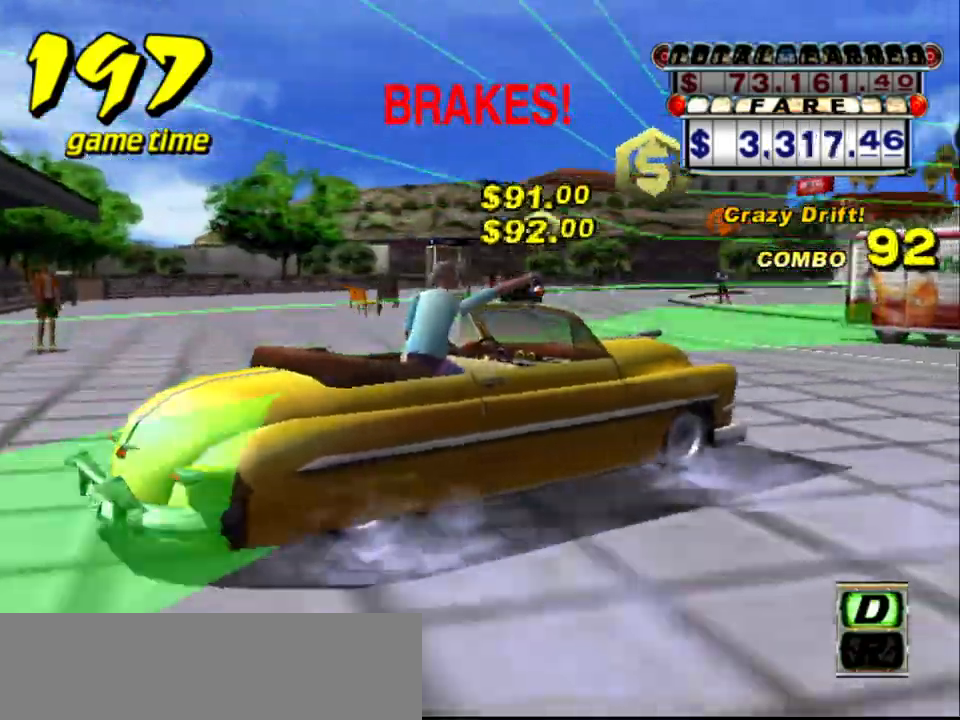
{"keys": ["down", "right", "s", "up"], "events": [[217, "right", "down"]]}
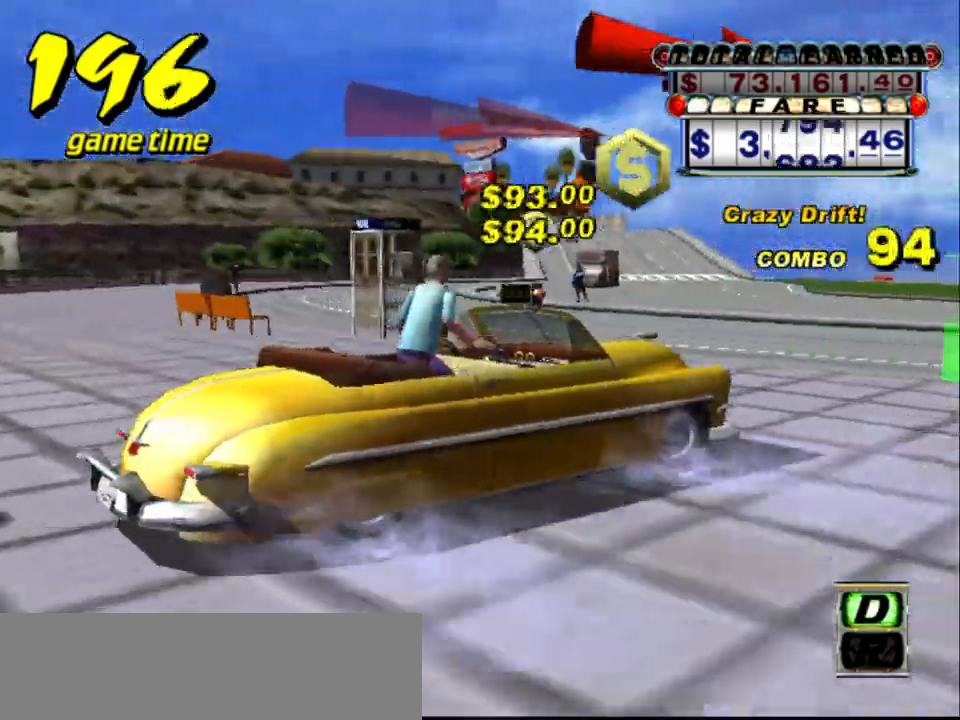
{"keys": ["right", "s", "up"], "events": [[17, "down", "up"]]}
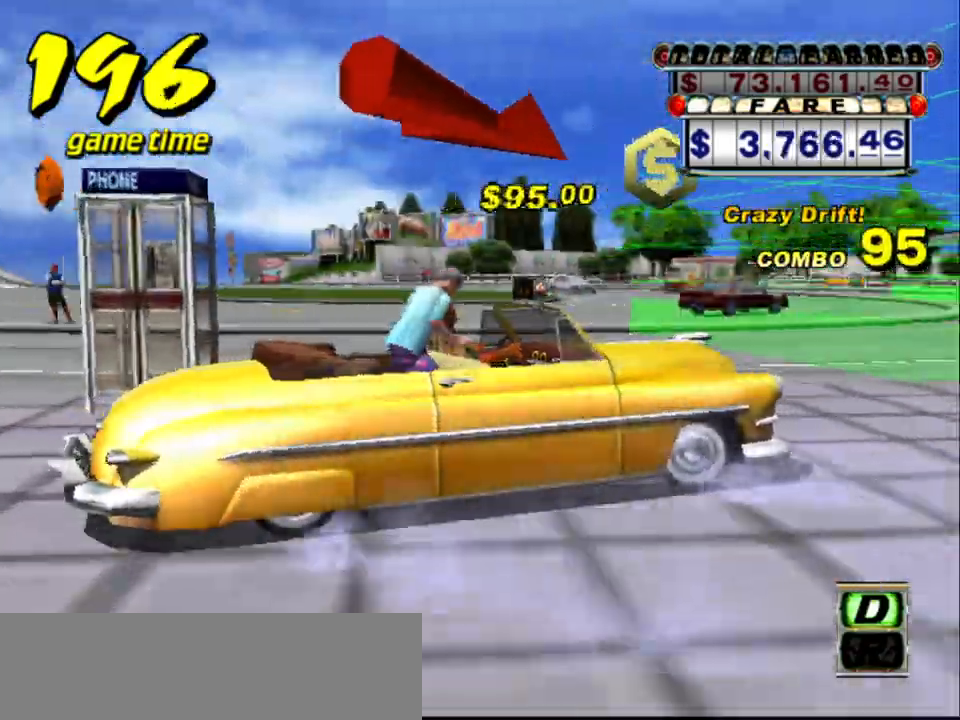
{"keys": ["left", "s", "up"], "events": [[17, "right", "up"], [67, "s", "up"], [67, "up", "up"], [167, "s", "down"], [167, "up", "down"], [500, "left", "down"]]}
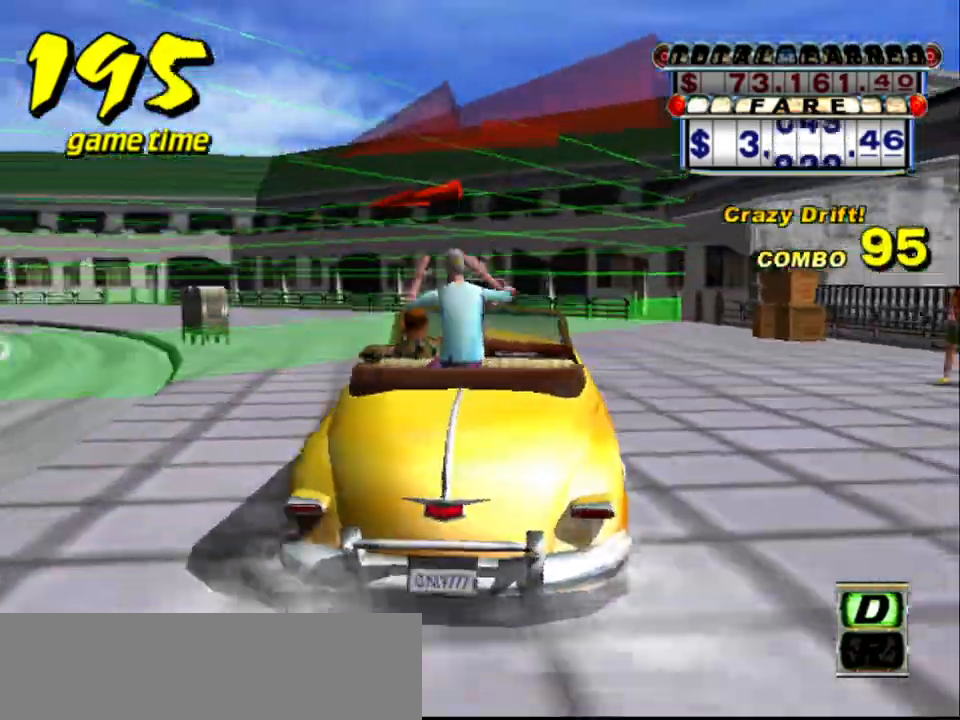
{"keys": ["a", "down", "left"], "events": [[167, "up", "up"], [217, "s", "up"], [317, "a", "down"], [367, "down", "down"]]}
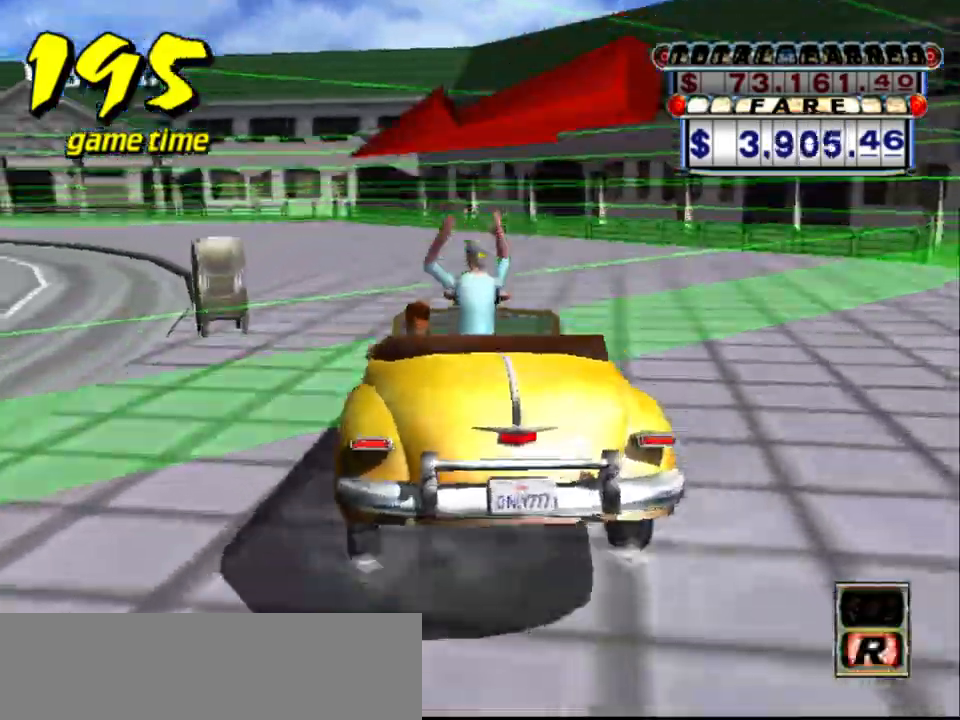
{"keys": ["s"], "events": [[434, "a", "up"], [484, "down", "up"], [484, "left", "up"], [484, "s", "down"]]}
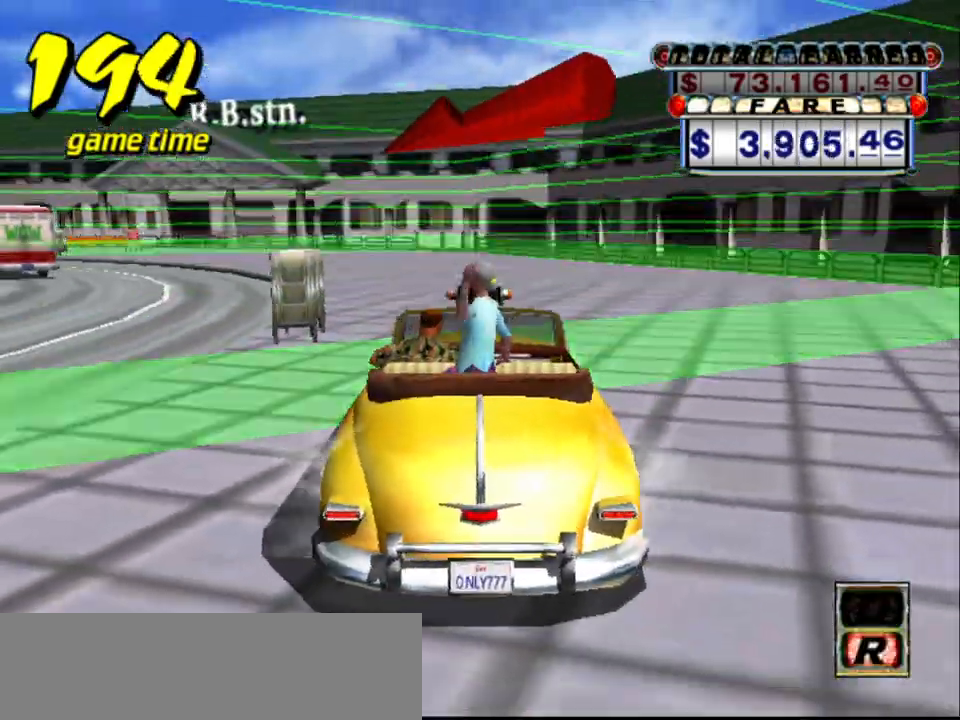
{"keys": ["down", "left"], "events": [[34, "up", "down"], [167, "s", "up"], [167, "up", "up"], [250, "a", "down"], [250, "down", "down"], [250, "left", "down"], [350, "a", "up"]]}
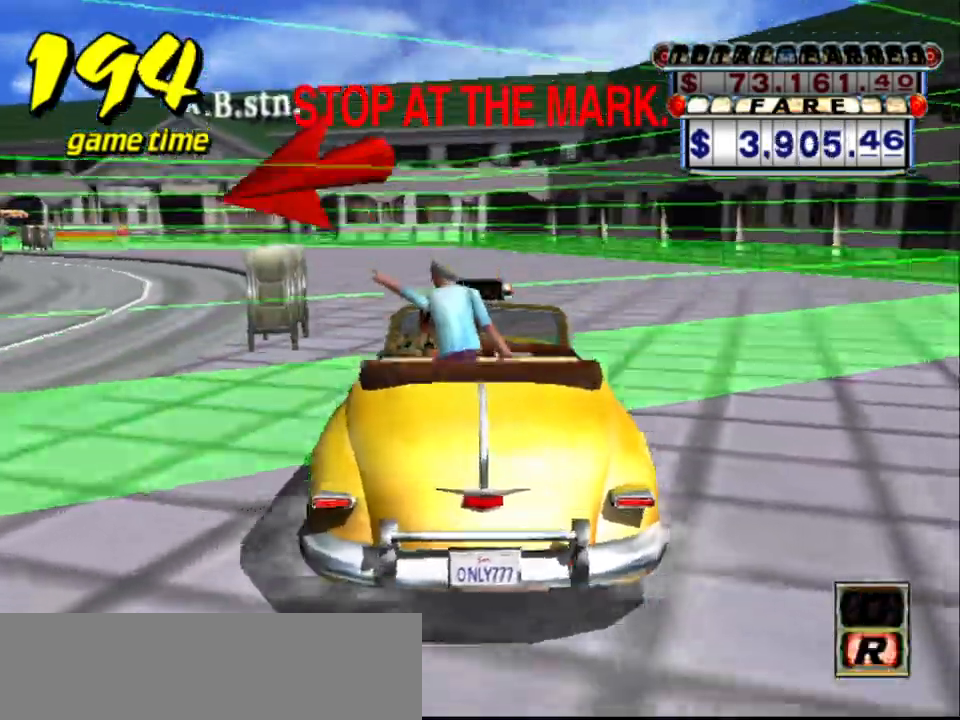
{"keys": [], "events": [[184, "down", "up"], [184, "left", "up"]]}
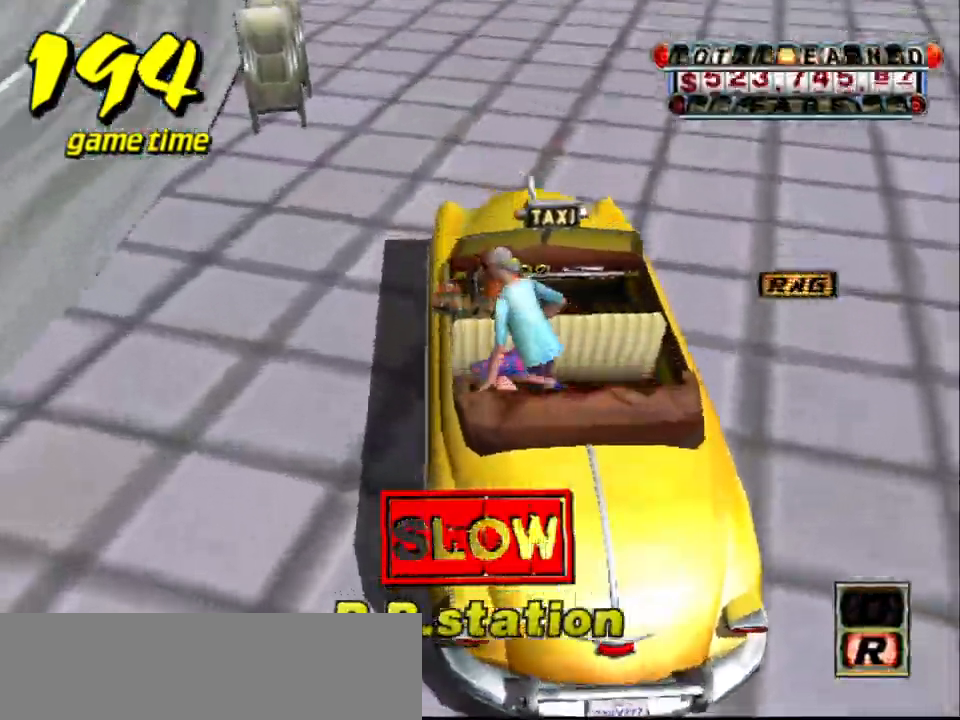
{"keys": [], "events": []}
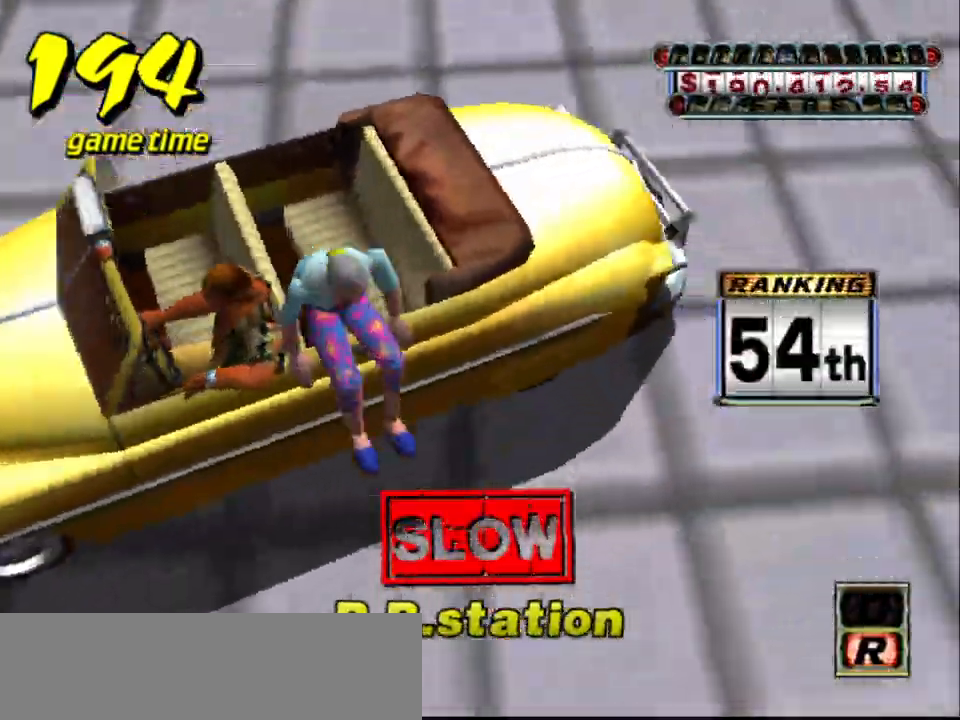
{"keys": ["s"], "events": [[484, "s", "down"]]}